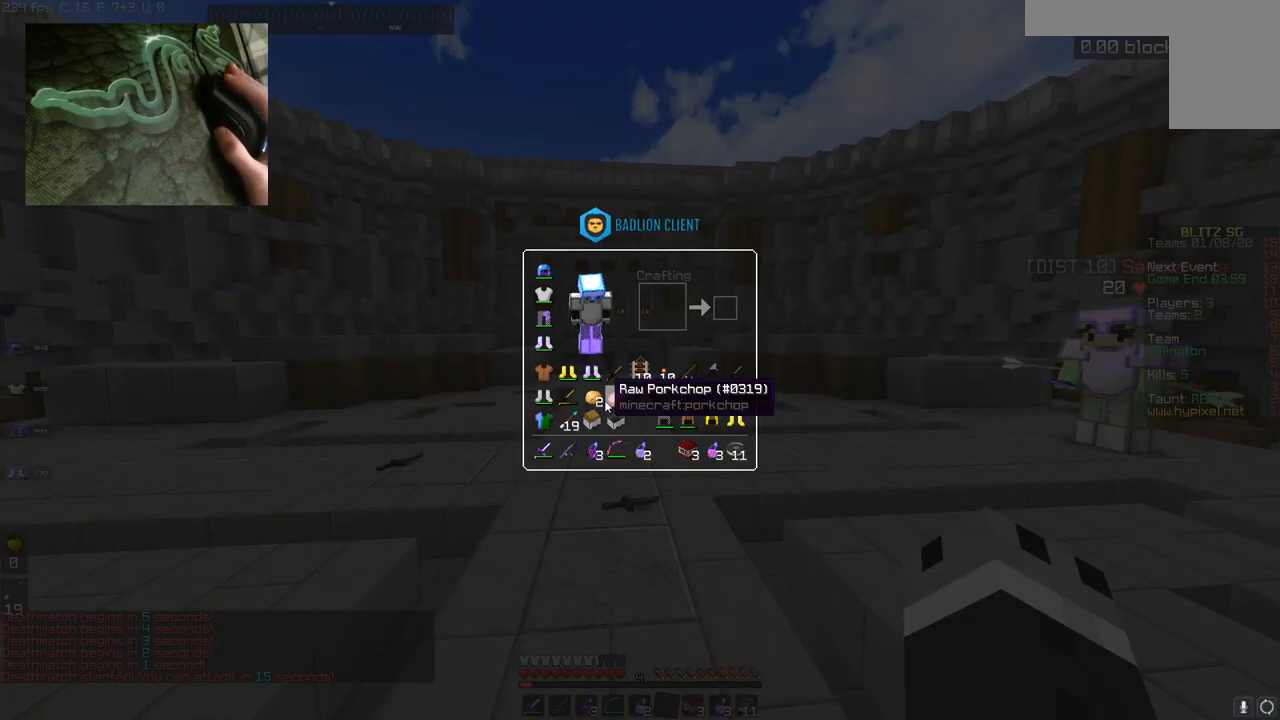
Gameplay with keyboard and mouse; each line is a JSON object with the keys and mouse buttons held at the frame after it. "events" lists presses ("down") and releases ("up") of "a", "d", "s", "space", "w", "mouse_left" and "mouse_right" between this image and that frame as [ms after this image, input, new state], when the widget could be followed in between. "mouse_left", "mouse_right" = the "left", "right" buttons of the "mouse" list. No other keys are recorded. Fast repeated clicks can show as one long hold. Mouse movement is not recorded.
{"keys": ["a", "w"], "mouse": [], "events": [[284, "w", "down"], [367, "a", "down"]]}
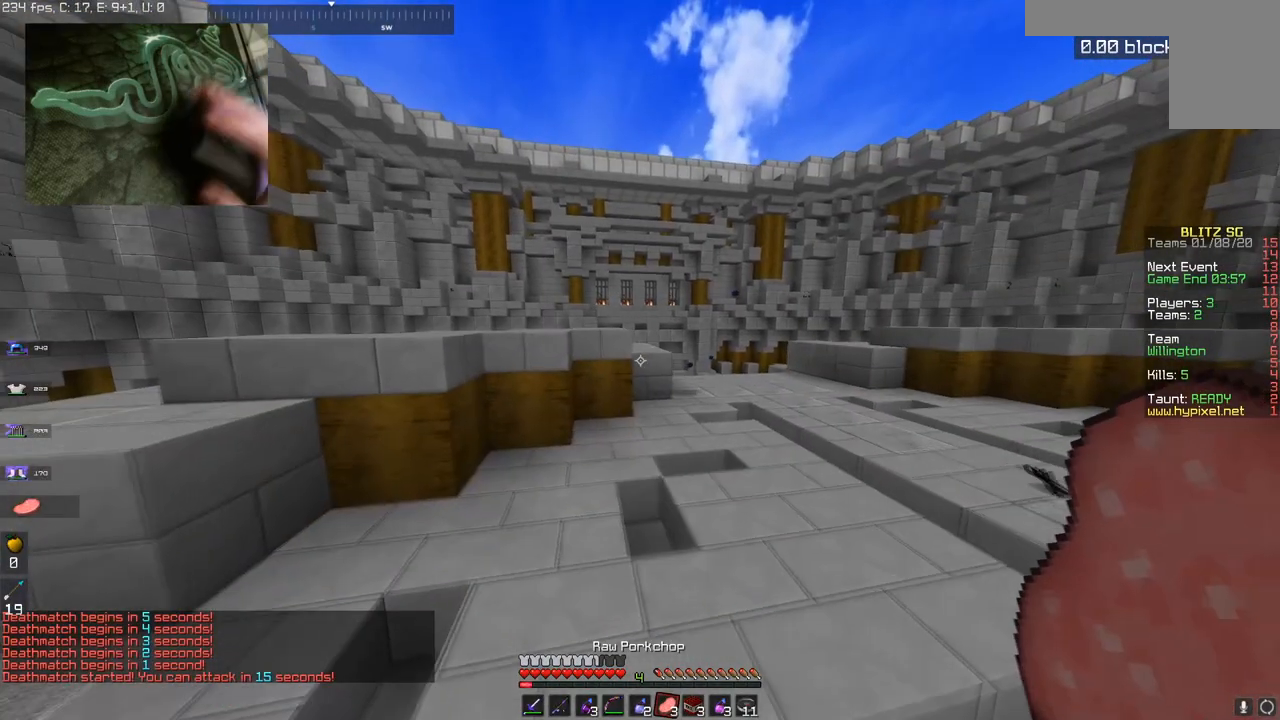
{"keys": ["a", "space"], "mouse": ["left", "right"], "events": [[267, "space", "down"], [317, "mouse_left", "down"], [317, "mouse_right", "down"], [383, "w", "up"]]}
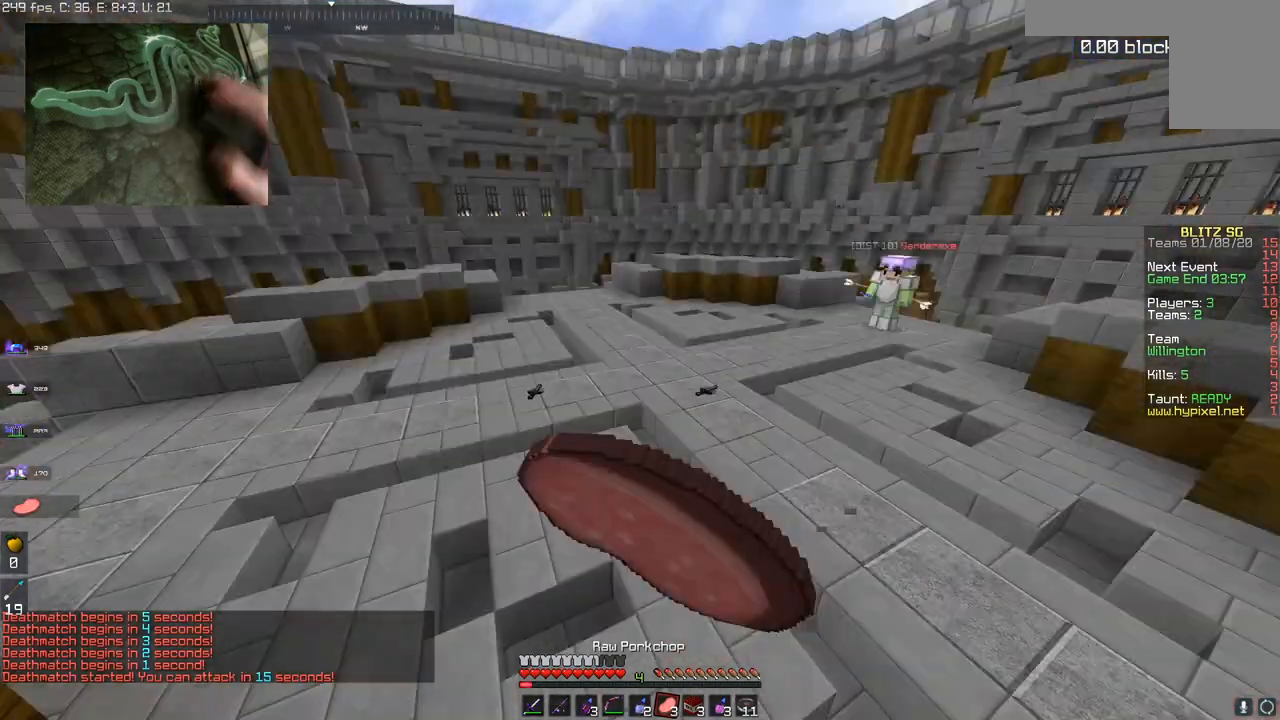
{"keys": ["d", "s", "space"], "mouse": ["right"], "events": [[17, "d", "down"], [34, "space", "up"], [50, "a", "up"], [50, "mouse_left", "up"], [67, "s", "down"], [417, "space", "down"]]}
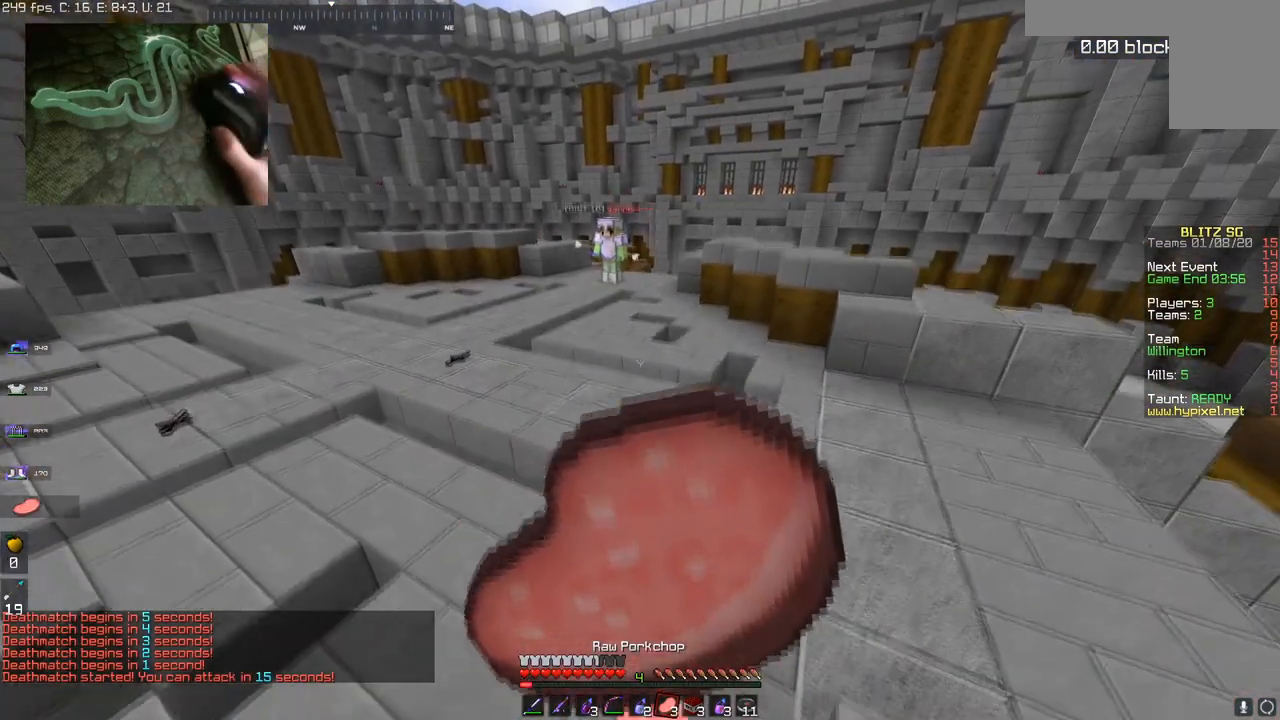
{"keys": ["a", "space"], "mouse": ["right"], "events": [[367, "a", "down"], [417, "d", "up"], [484, "s", "up"]]}
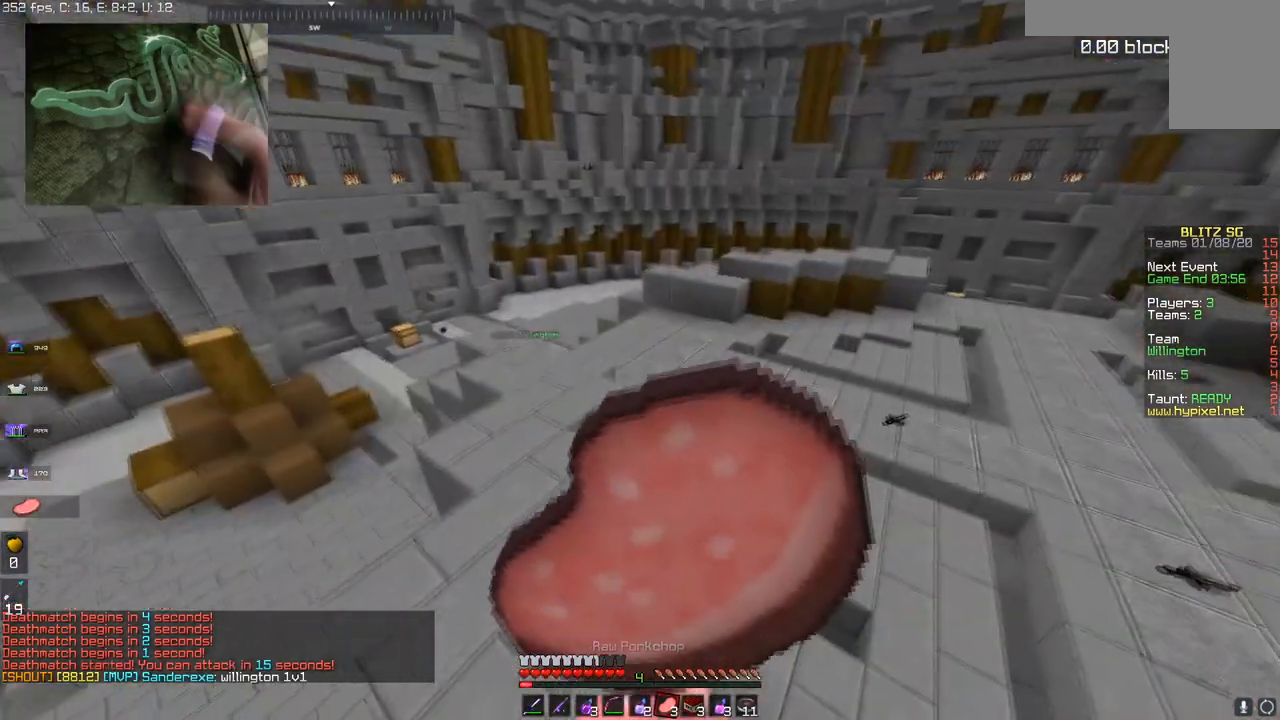
{"keys": ["w"], "mouse": ["right"], "events": [[167, "w", "down"], [267, "space", "up"], [484, "a", "up"]]}
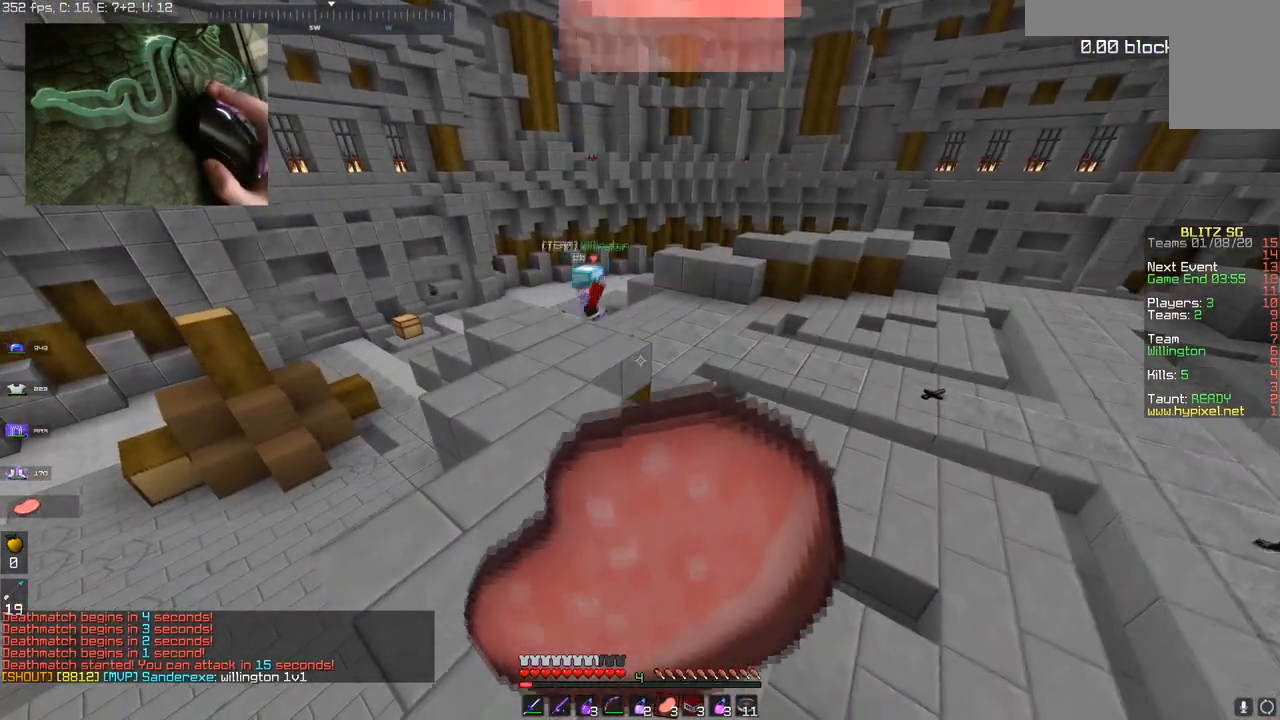
{"keys": [], "mouse": ["right"], "events": [[283, "w", "up"]]}
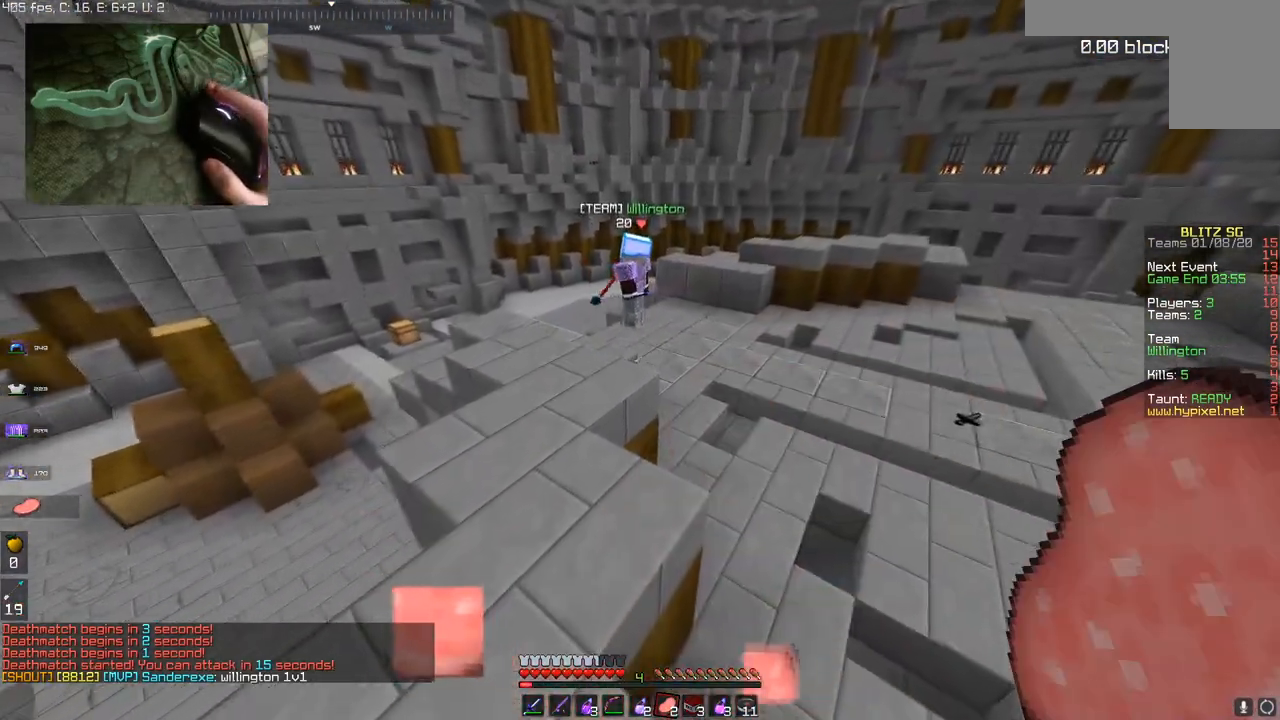
{"keys": [], "mouse": ["right"], "events": []}
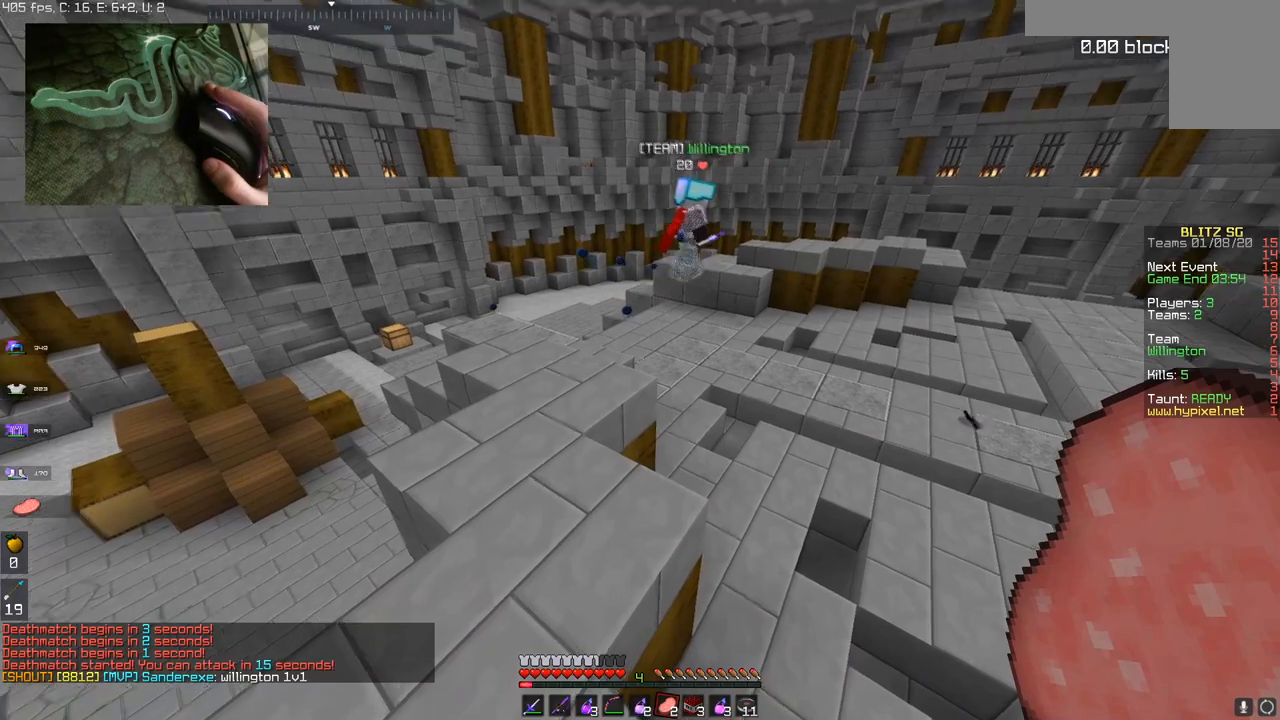
{"keys": [], "mouse": [], "events": [[133, "mouse_right", "up"]]}
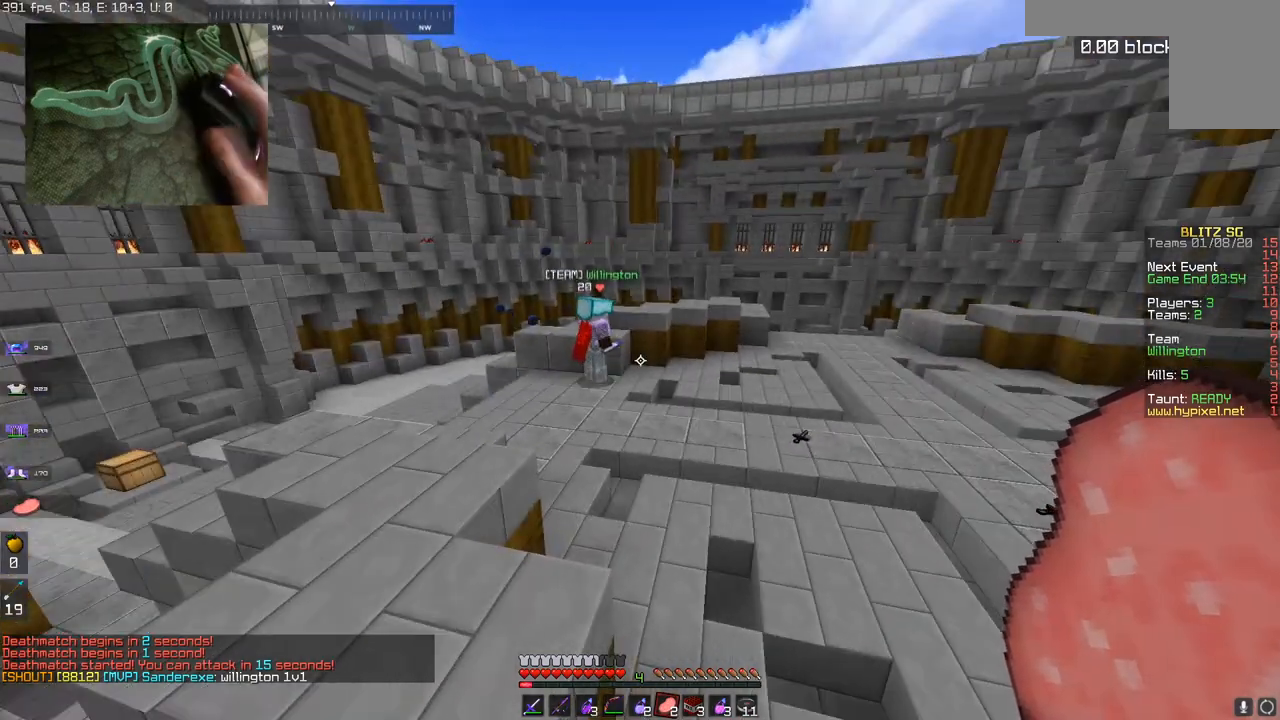
{"keys": [], "mouse": [], "events": []}
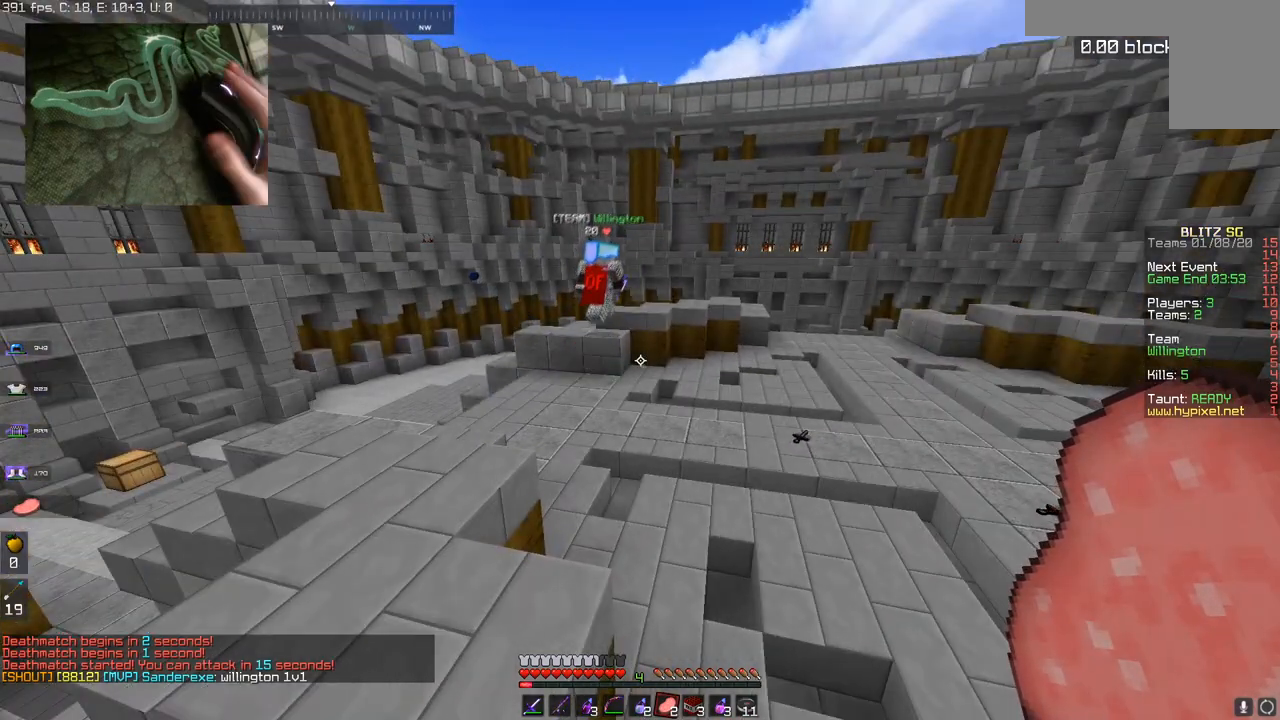
{"keys": [], "mouse": [], "events": []}
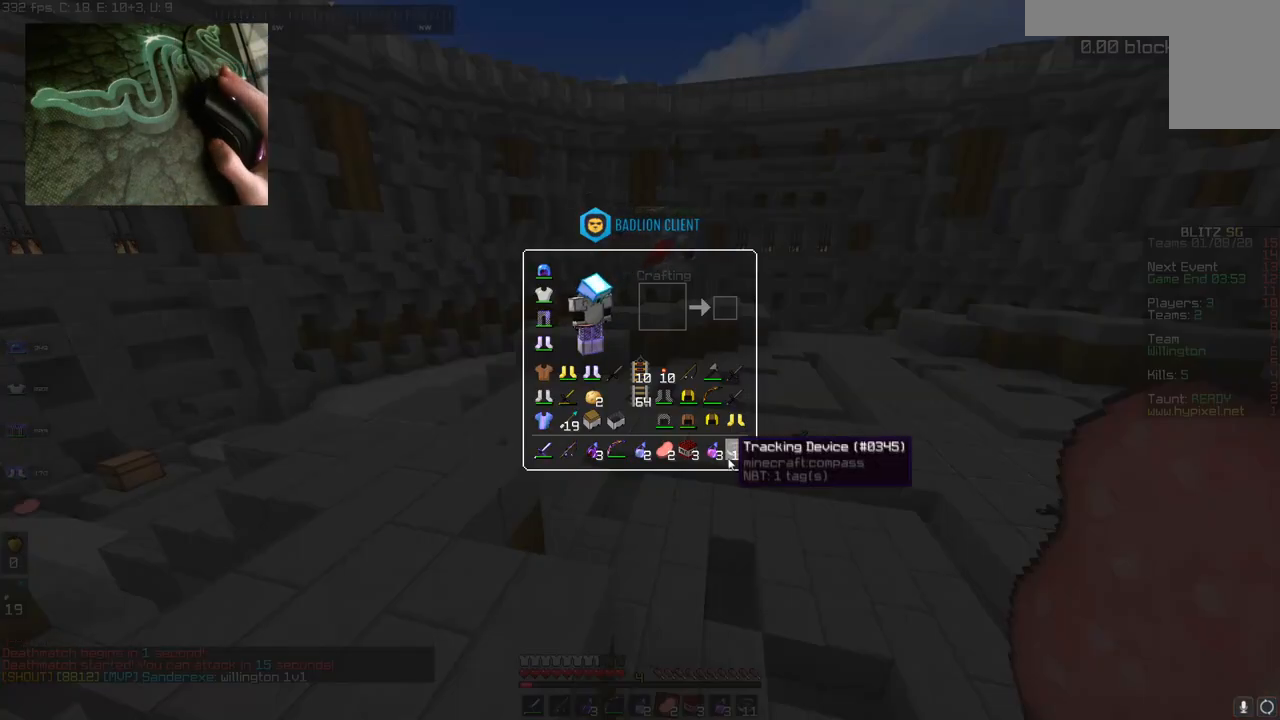
{"keys": [], "mouse": [], "events": []}
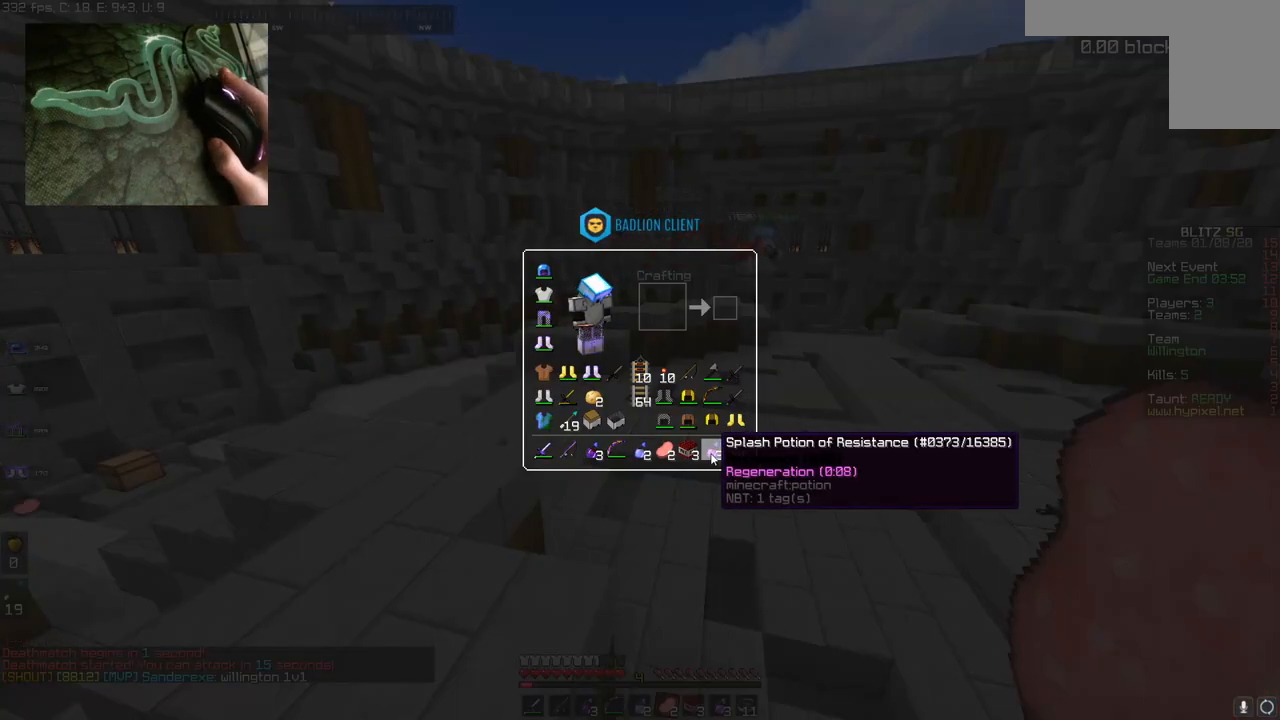
{"keys": [], "mouse": [], "events": []}
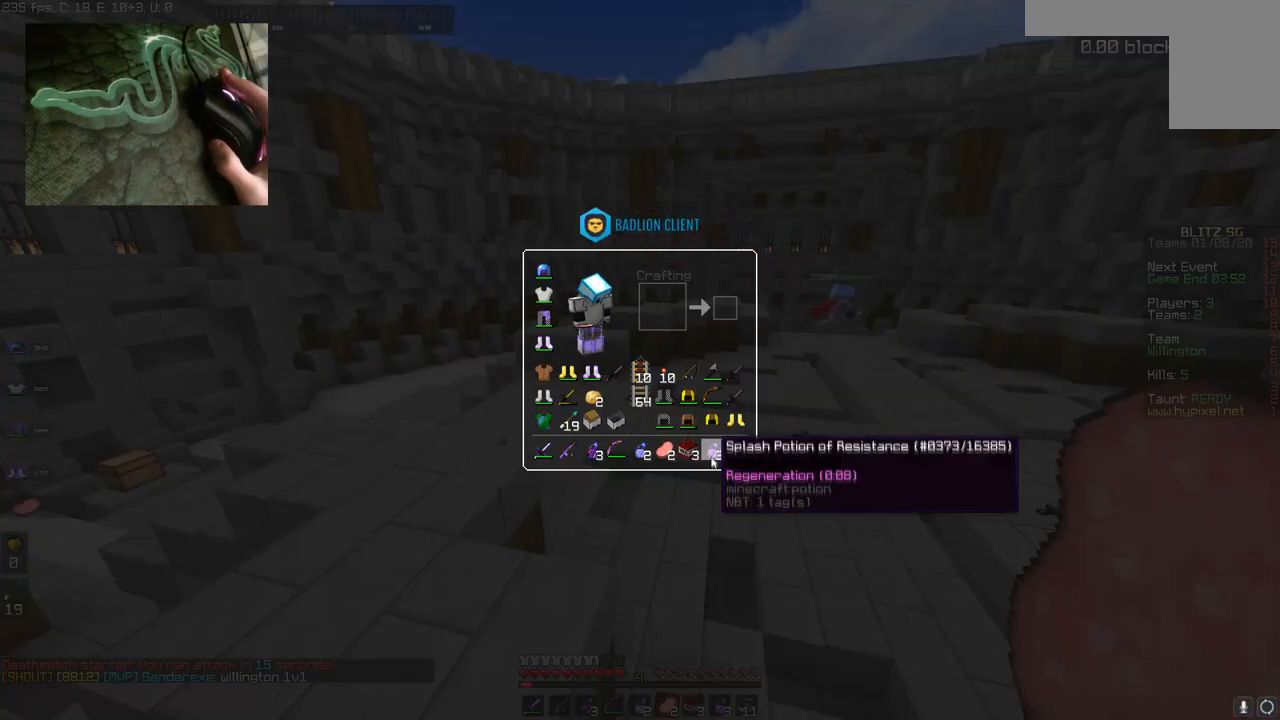
{"keys": [], "mouse": [], "events": []}
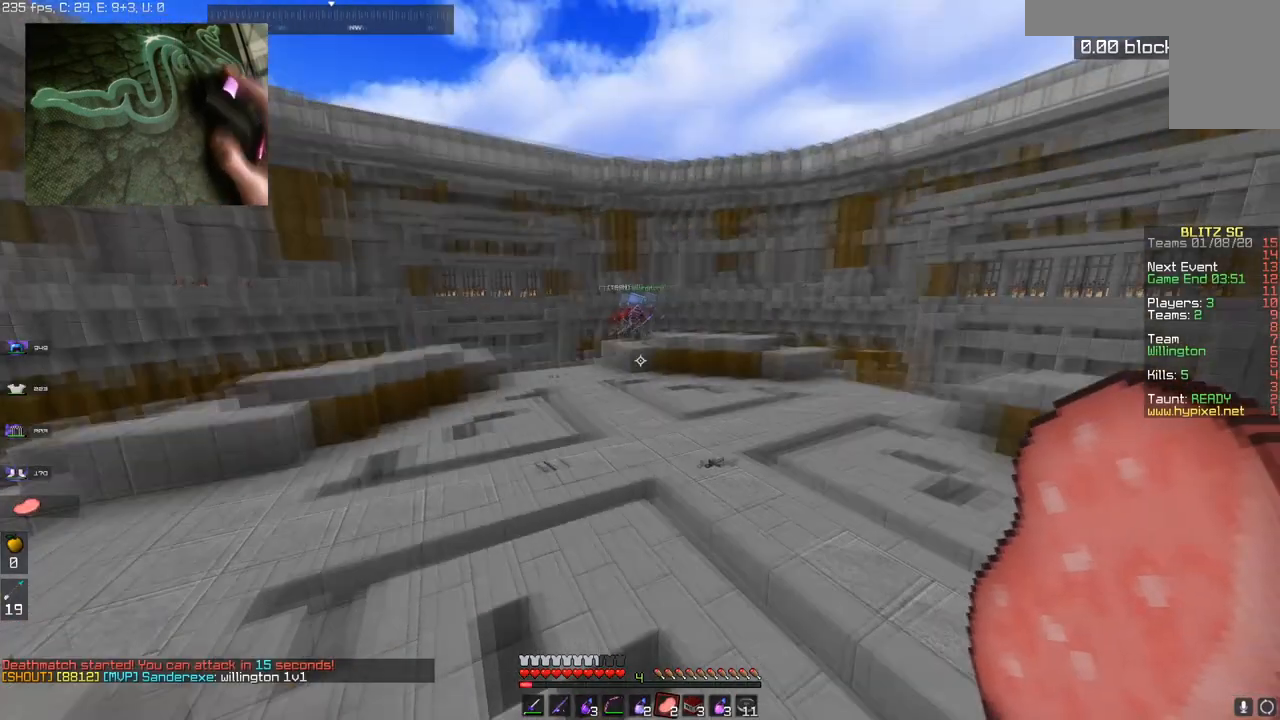
{"keys": [], "mouse": [], "events": []}
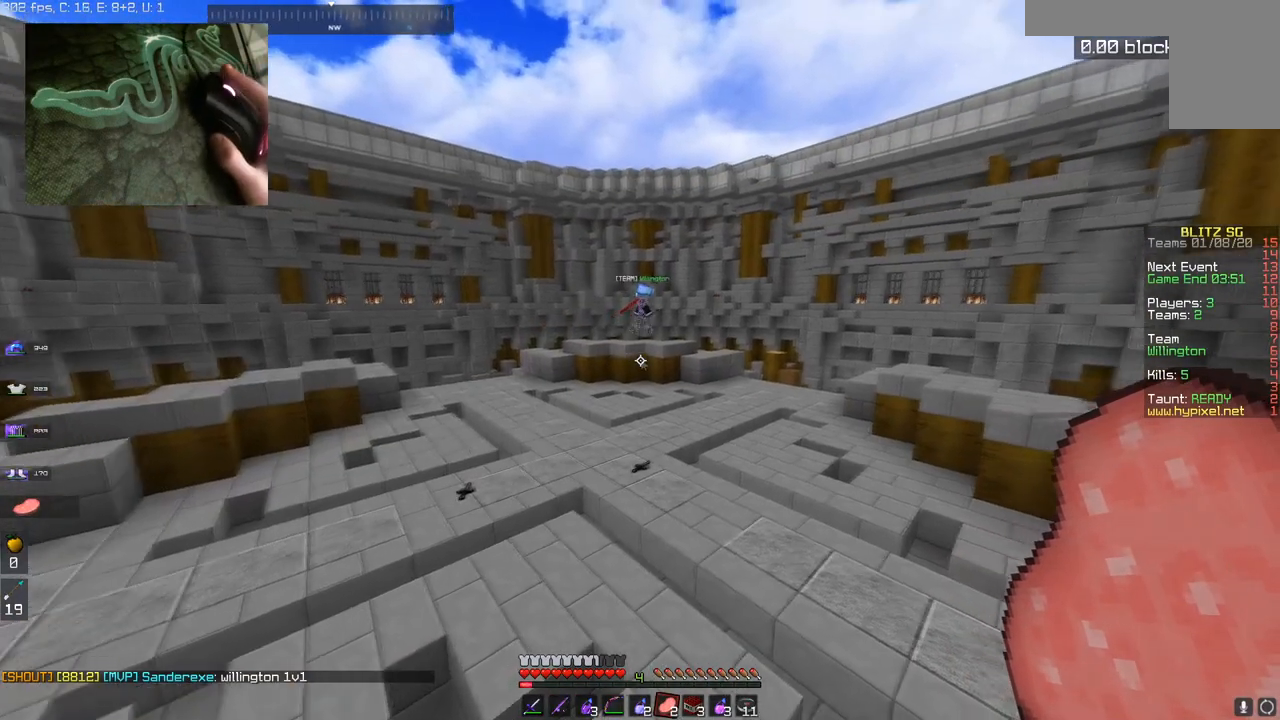
{"keys": ["d"], "mouse": [], "events": [[467, "d", "down"]]}
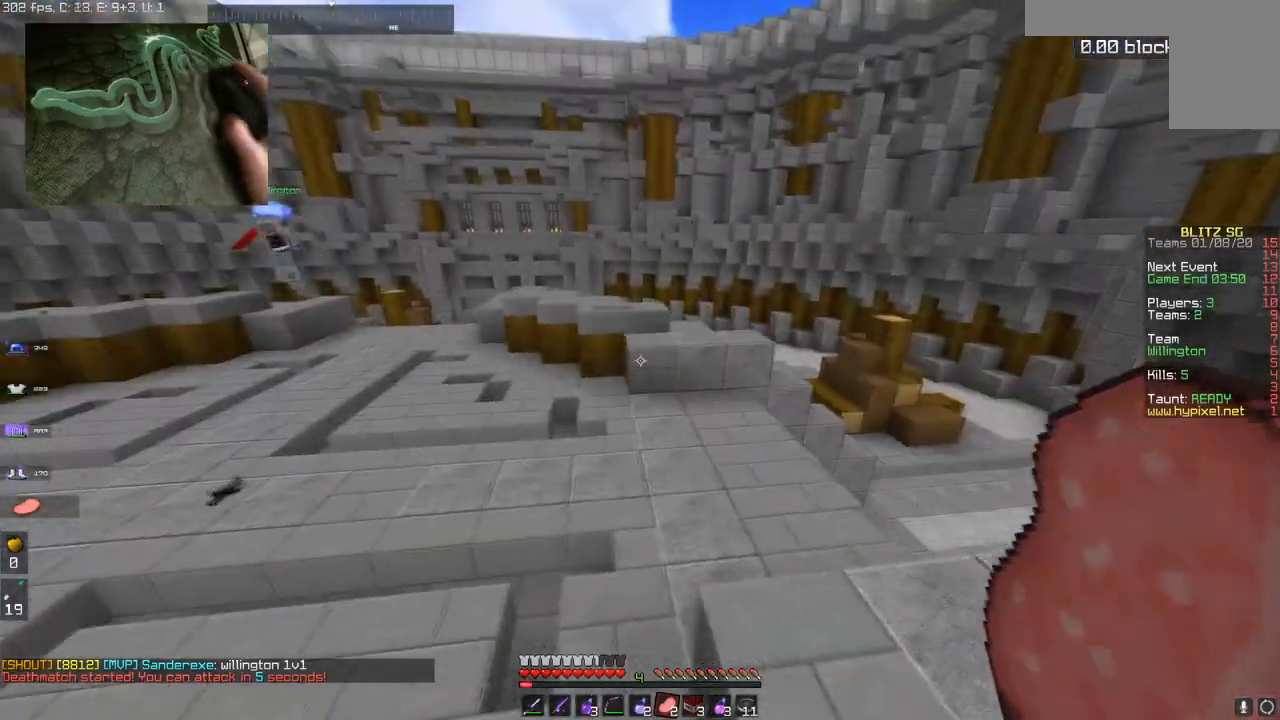
{"keys": ["w"], "mouse": [], "events": [[66, "w", "down"], [434, "d", "up"]]}
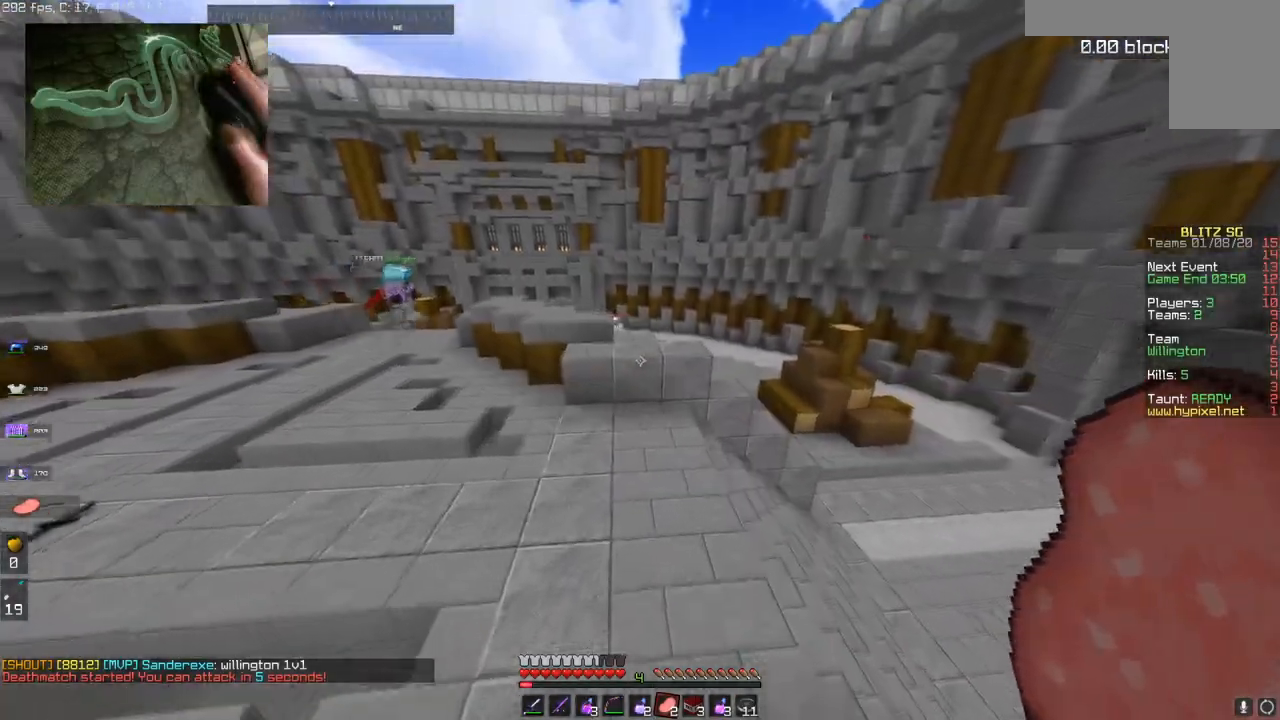
{"keys": ["w"], "mouse": [], "events": []}
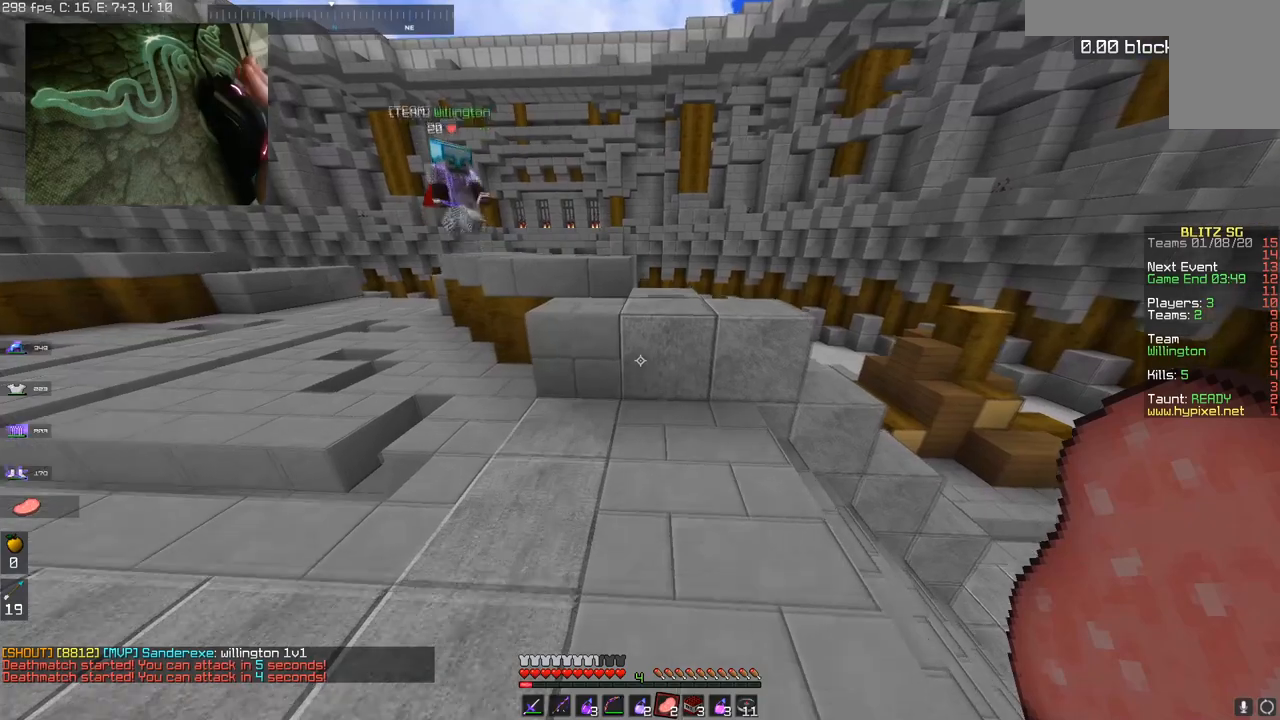
{"keys": ["a", "w"], "mouse": [], "events": [[117, "space", "down"], [217, "a", "down"], [317, "space", "up"]]}
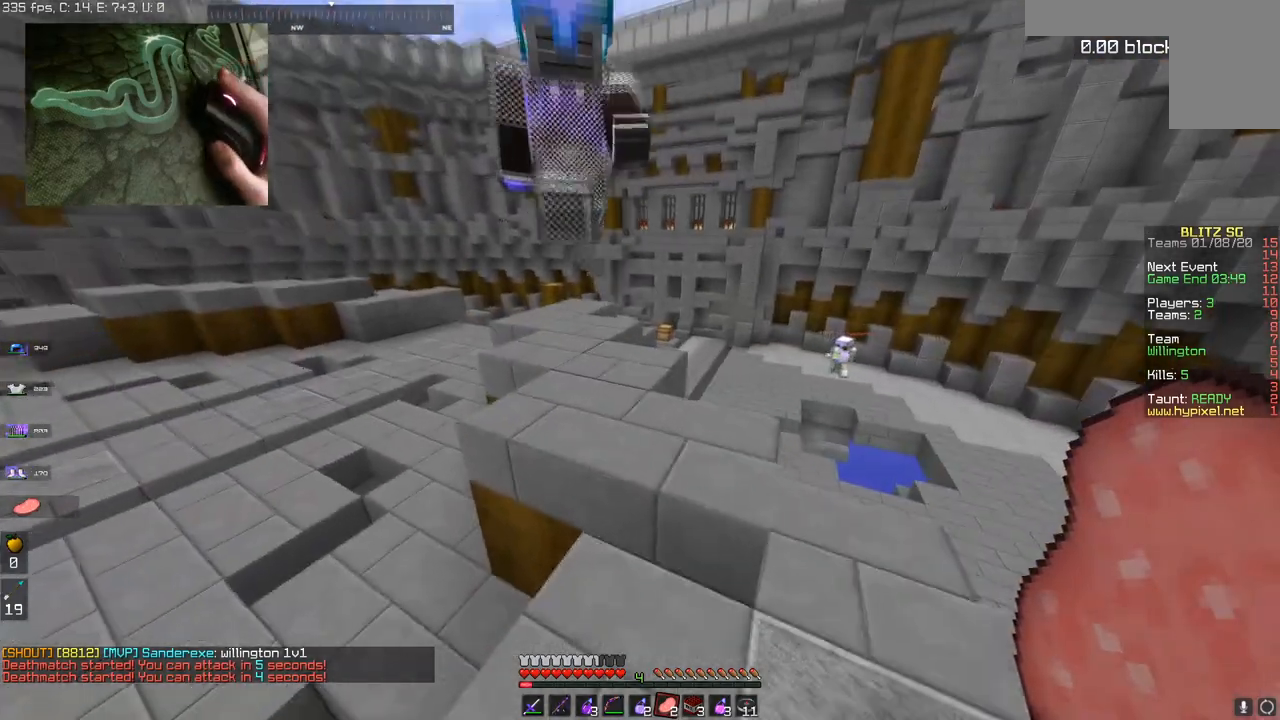
{"keys": ["w"], "mouse": [], "events": [[67, "space", "down"], [317, "space", "up"], [334, "a", "up"]]}
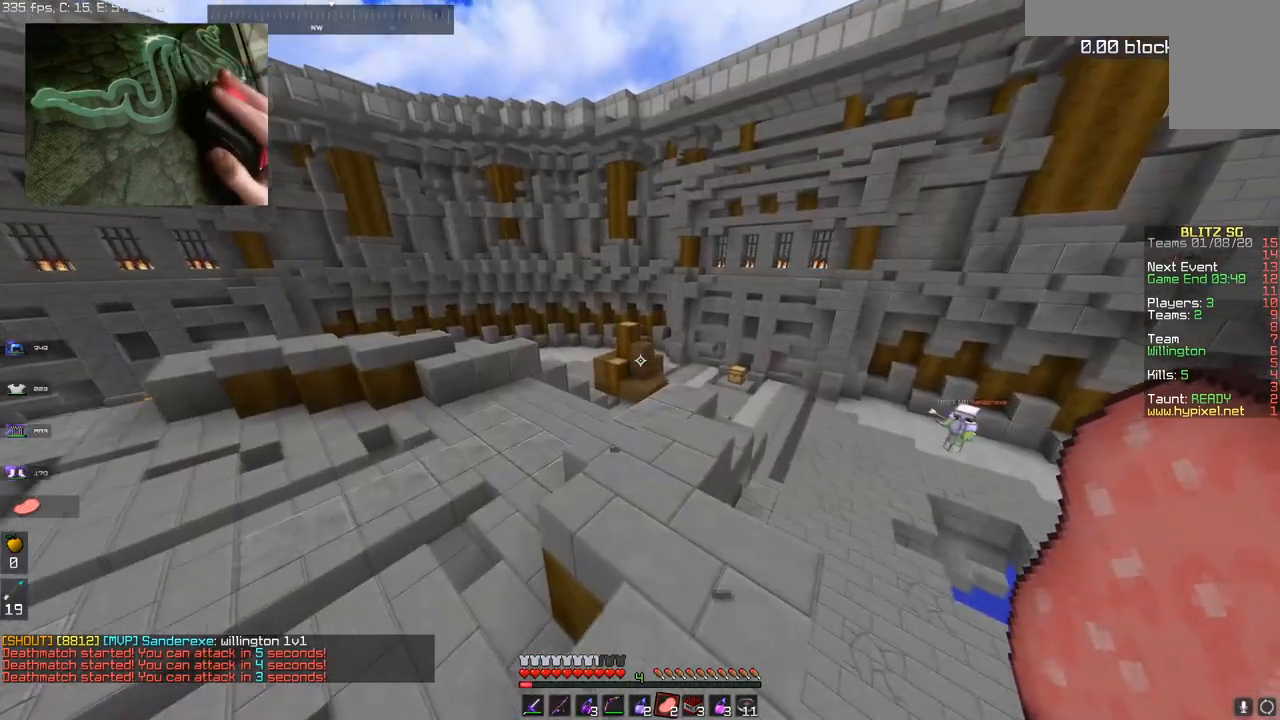
{"keys": ["a", "w"], "mouse": ["left"], "events": [[167, "space", "down"], [267, "a", "down"], [267, "mouse_left", "down"], [367, "space", "up"]]}
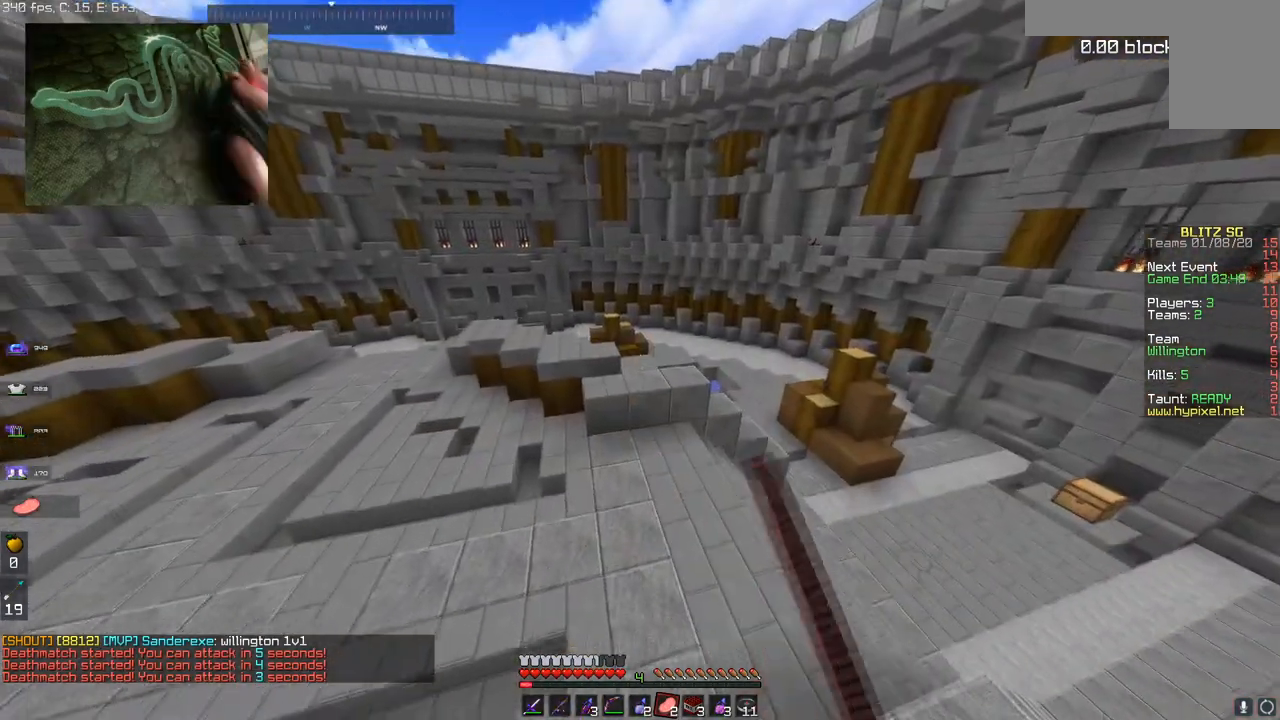
{"keys": ["w"], "mouse": ["left"], "events": [[17, "a", "up"], [100, "mouse_left", "up"], [467, "mouse_left", "down"]]}
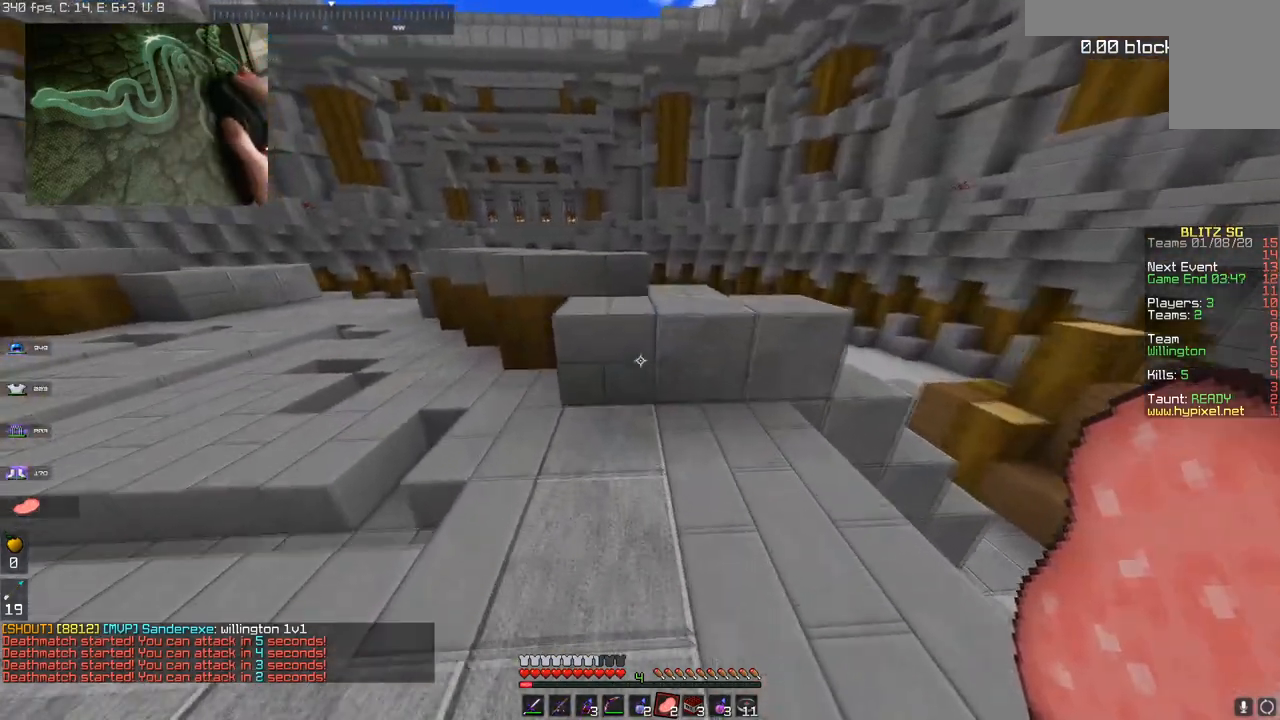
{"keys": [], "mouse": [], "events": [[66, "space", "down"], [133, "mouse_left", "up"], [267, "space", "up"], [317, "a", "down"], [433, "w", "up"], [484, "a", "up"]]}
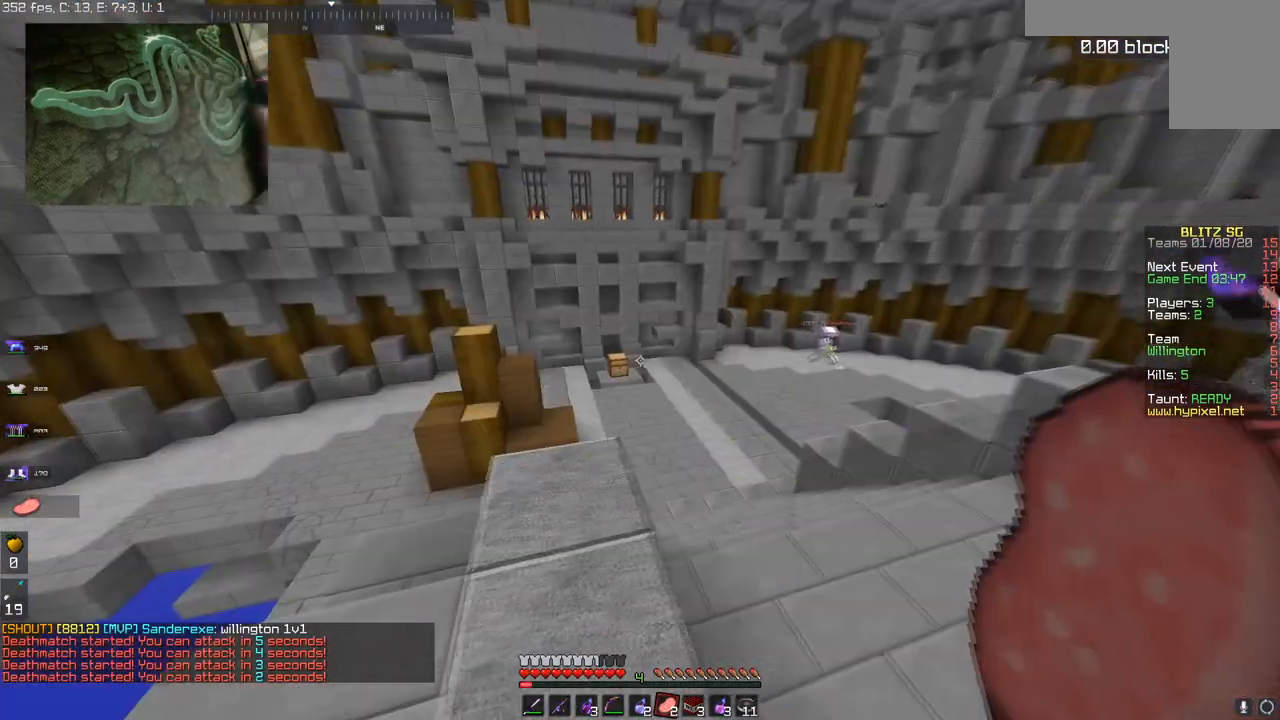
{"keys": [], "mouse": [], "events": []}
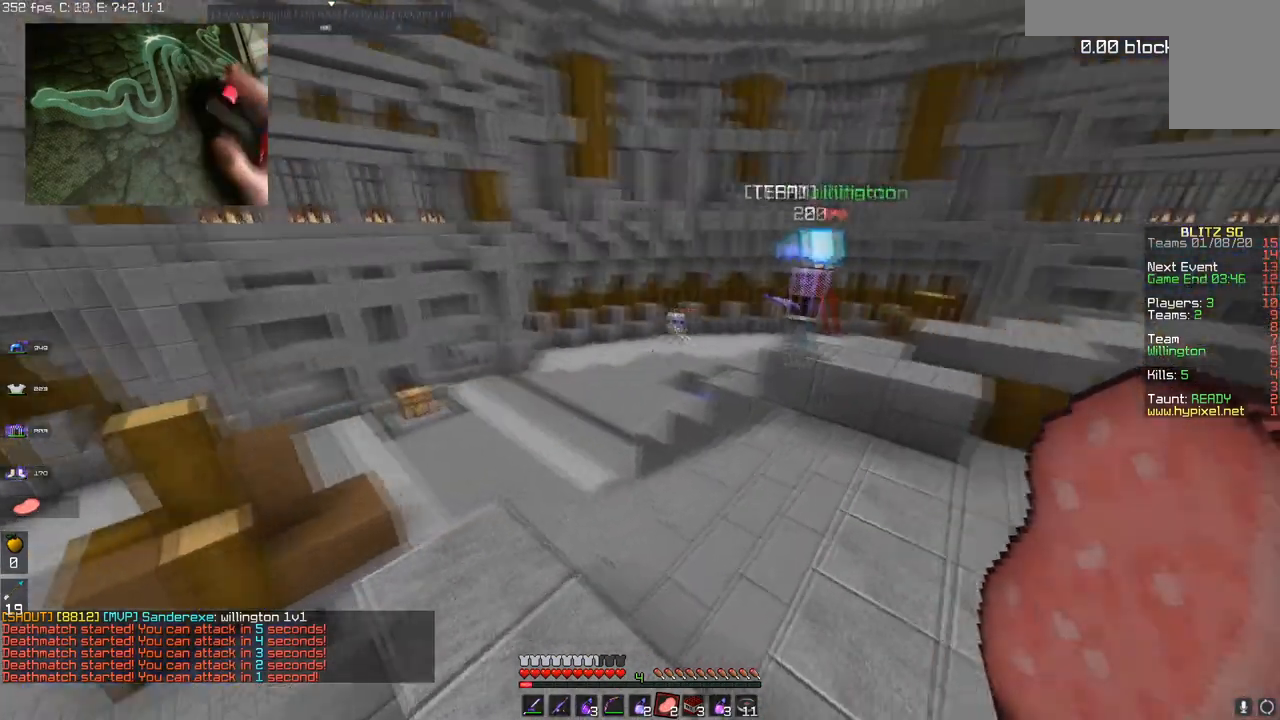
{"keys": [], "mouse": [], "events": []}
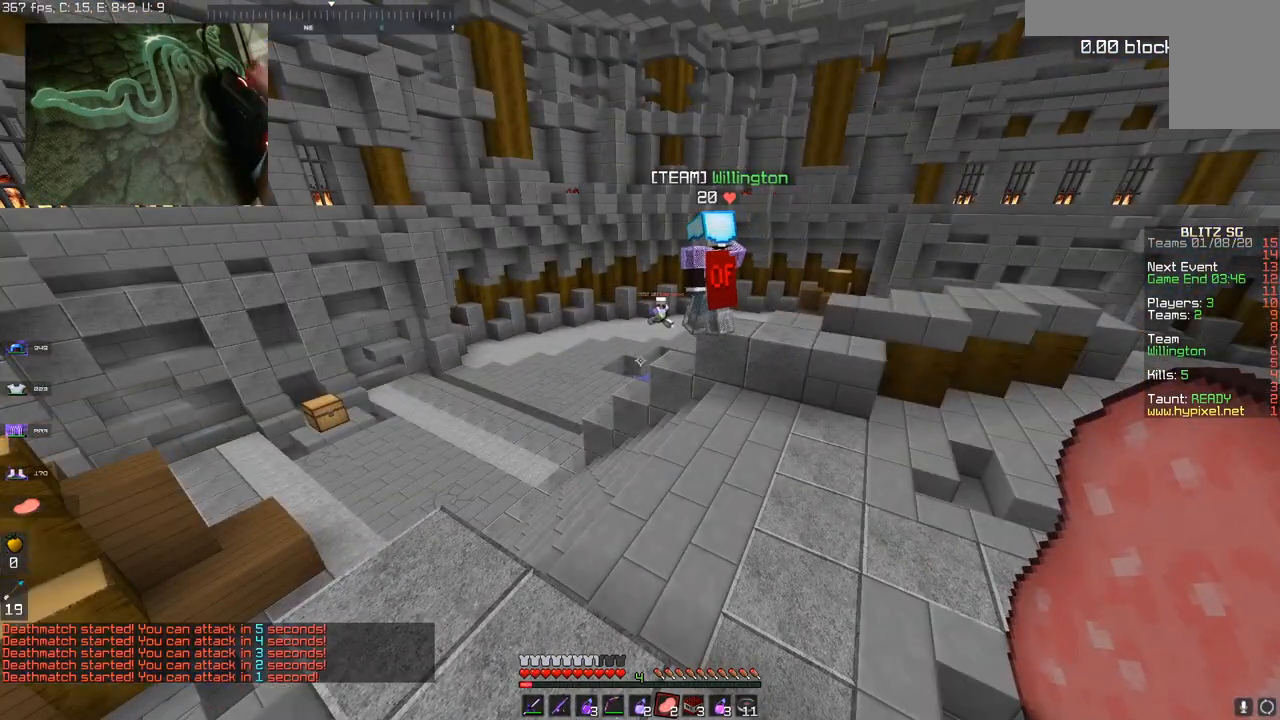
{"keys": [], "mouse": [], "events": []}
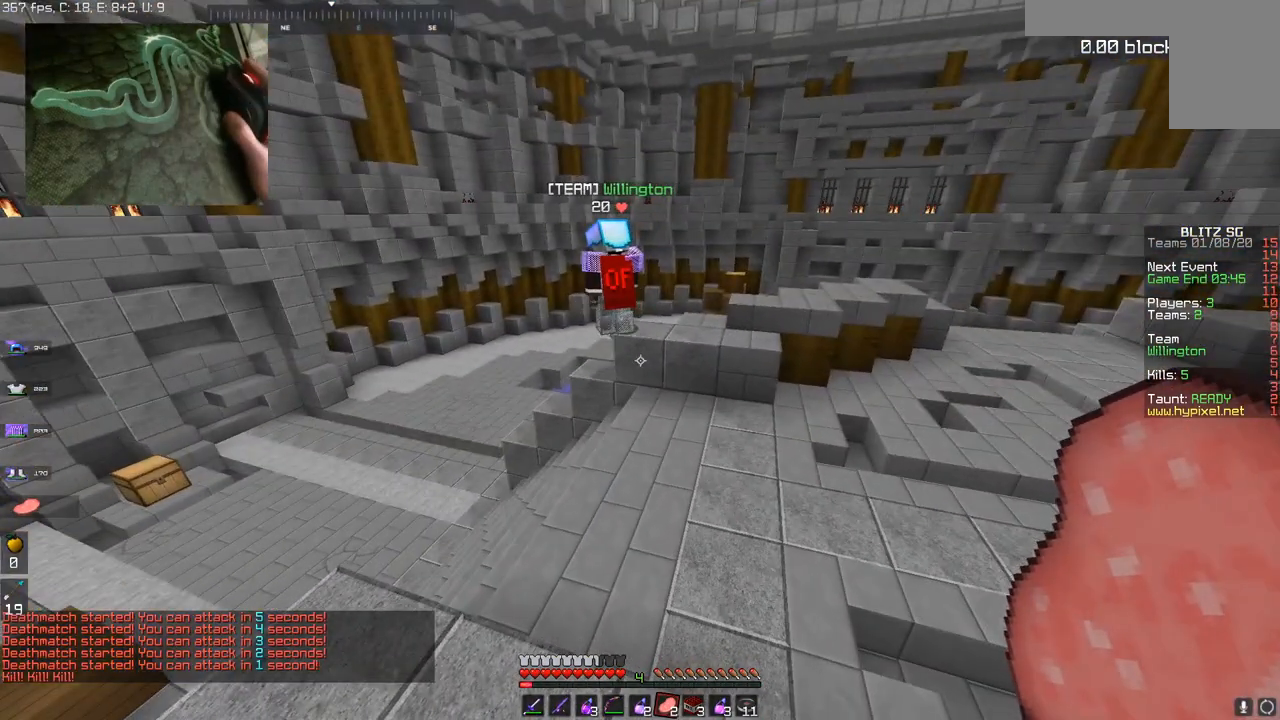
{"keys": [], "mouse": [], "events": []}
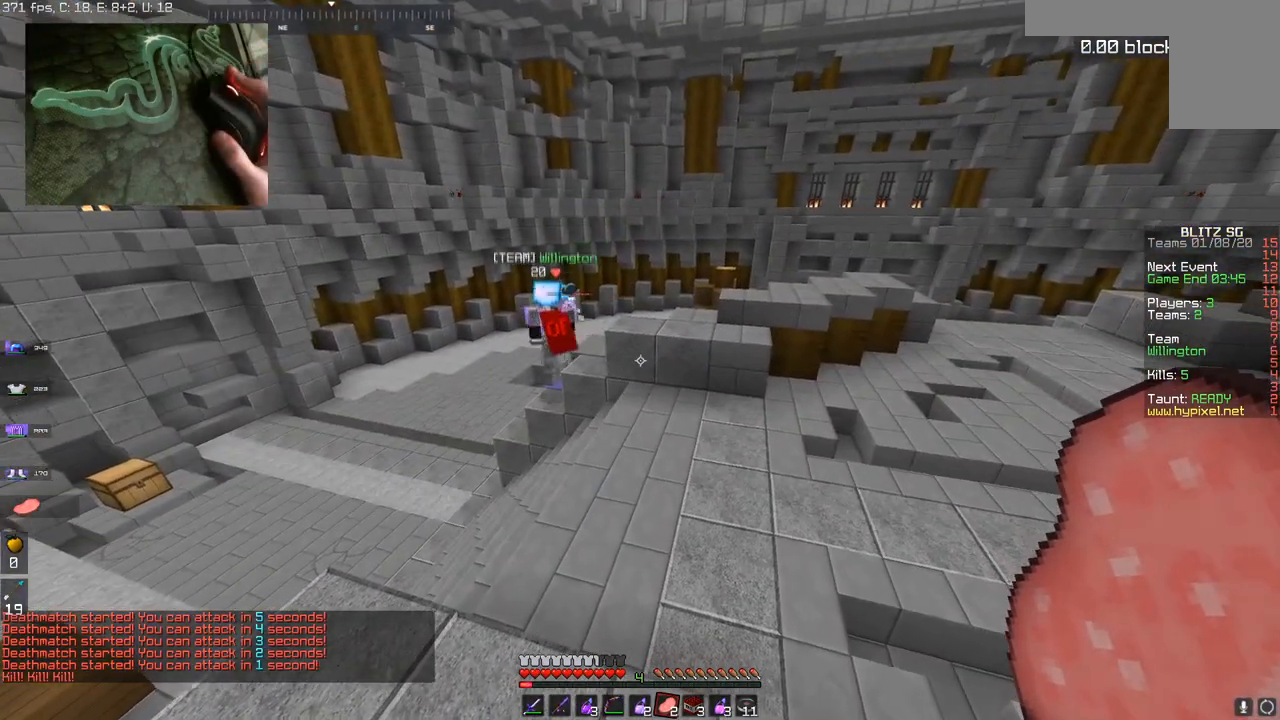
{"keys": [], "mouse": [], "events": []}
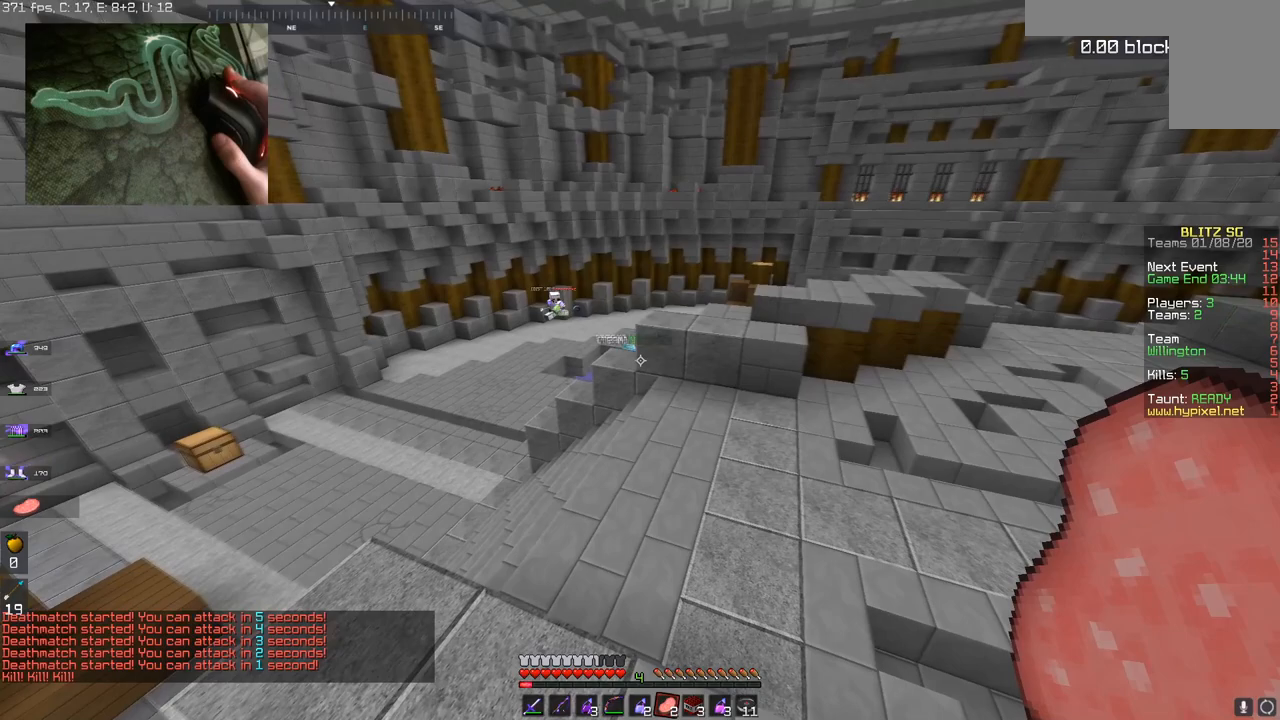
{"keys": [], "mouse": [], "events": []}
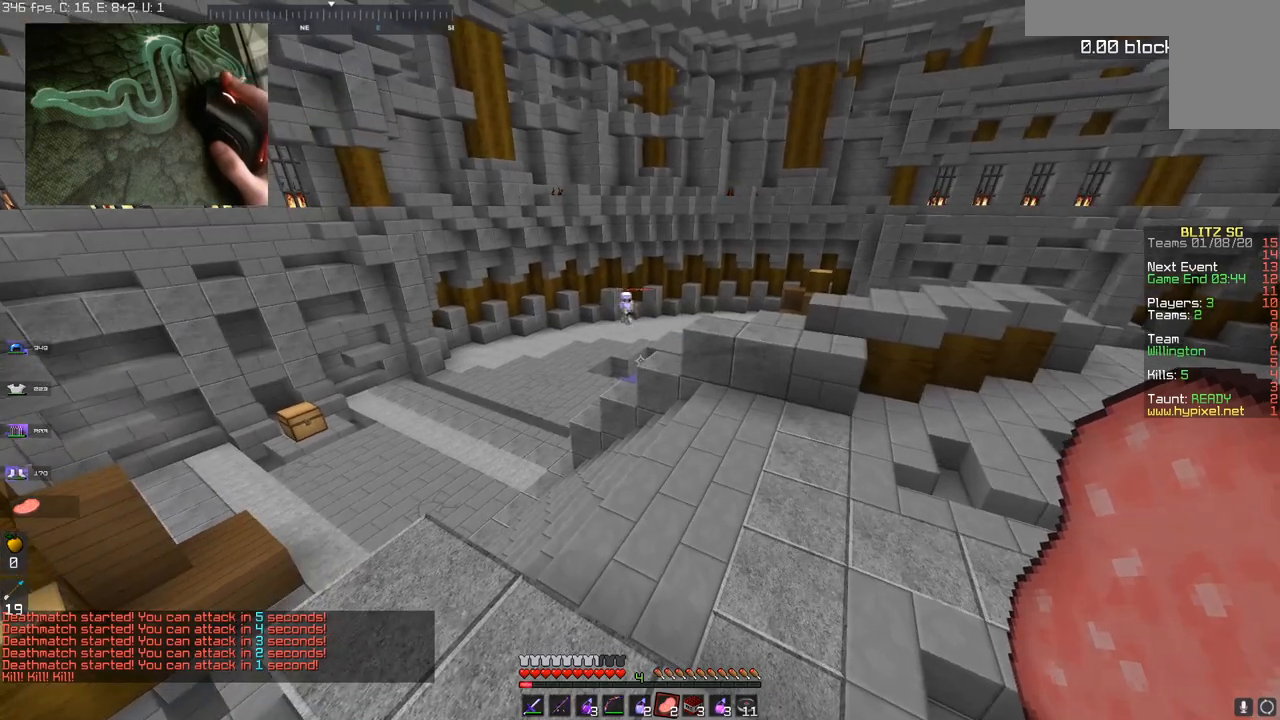
{"keys": ["w"], "mouse": [], "events": [[401, "w", "down"]]}
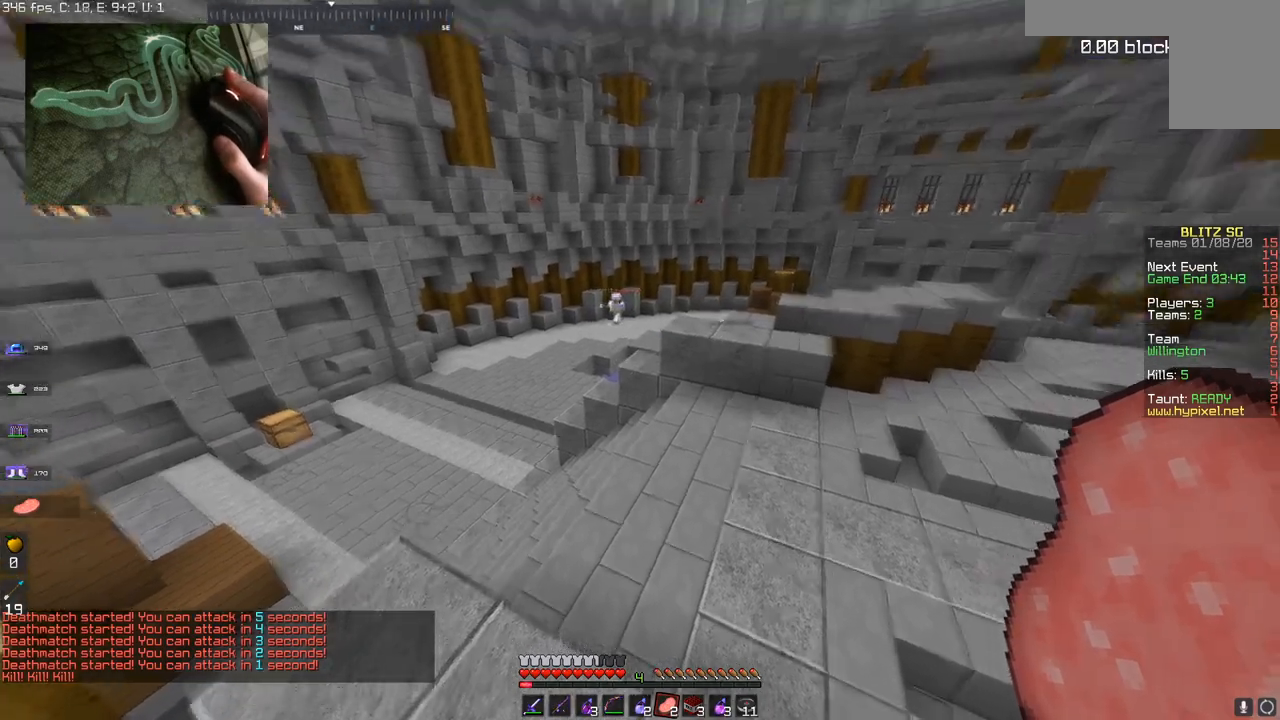
{"keys": ["d", "w"], "mouse": [], "events": [[117, "d", "down"]]}